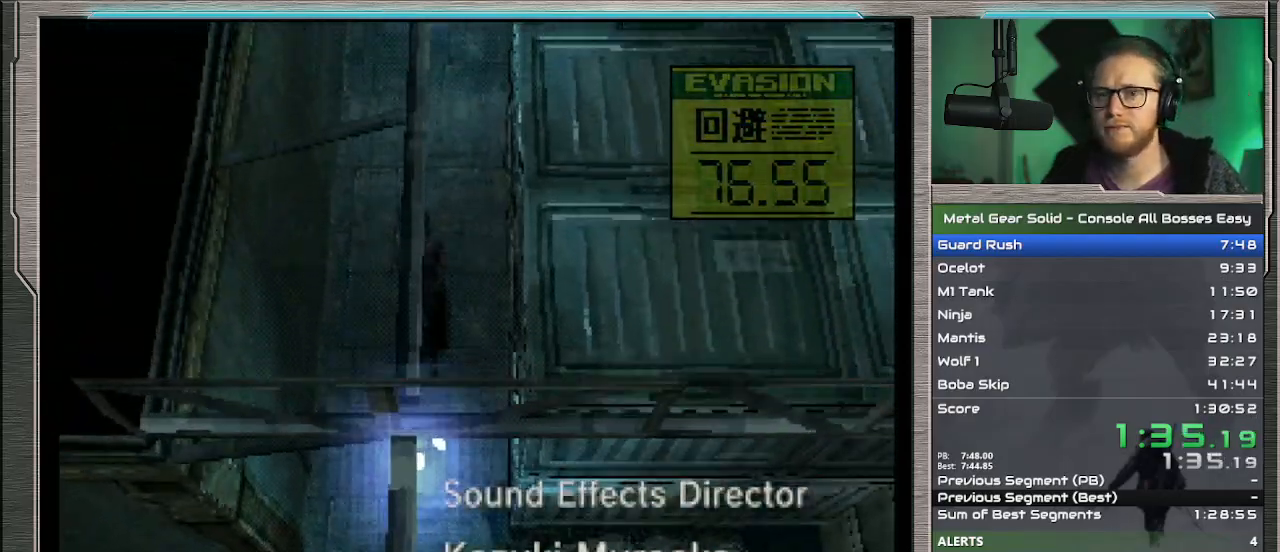
Gameplay with a controller (PlayStation layout); each line is a JSON object with the inputs held at the frame after it. "events" lists button and stick changes between this image and that frame as [ms after this image, input, new state], when the widget could be followed in between. Not read: L1 L3 R3 TOUCHPAD right_stick.
{"buttons": ["DPAD_UP"], "left_stick": "center", "events": []}
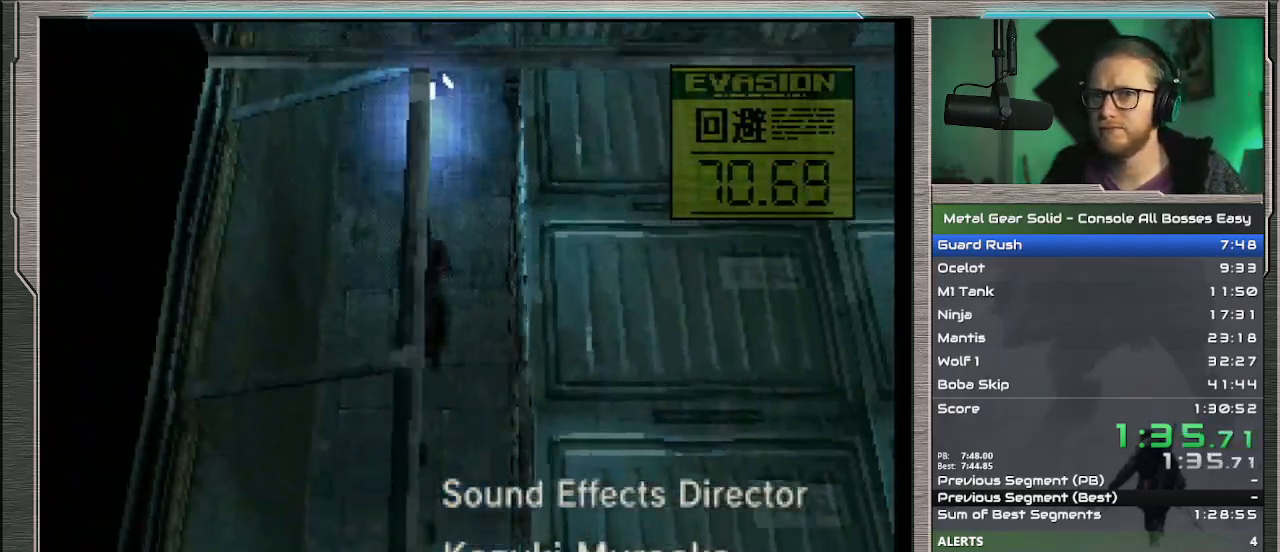
{"buttons": ["DPAD_UP", "DPAD_RIGHT"], "left_stick": "center", "events": [[200, "DPAD_RIGHT", "down"]]}
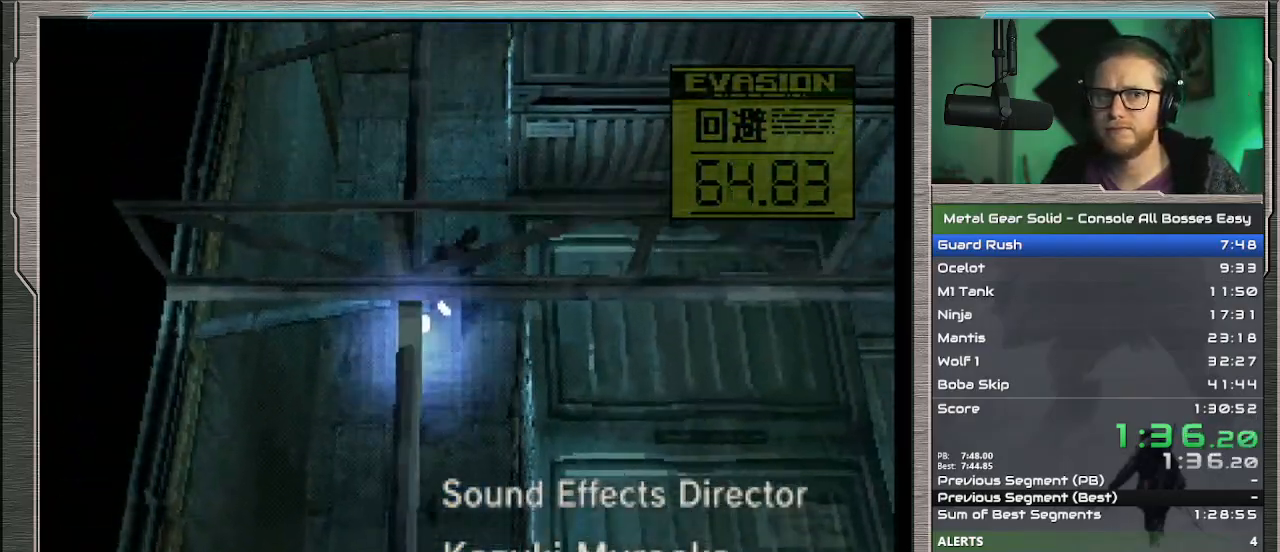
{"buttons": ["DPAD_DOWN"], "left_stick": "center", "events": [[167, "DPAD_UP", "up"], [200, "DPAD_DOWN", "down"], [200, "DPAD_RIGHT", "up"]]}
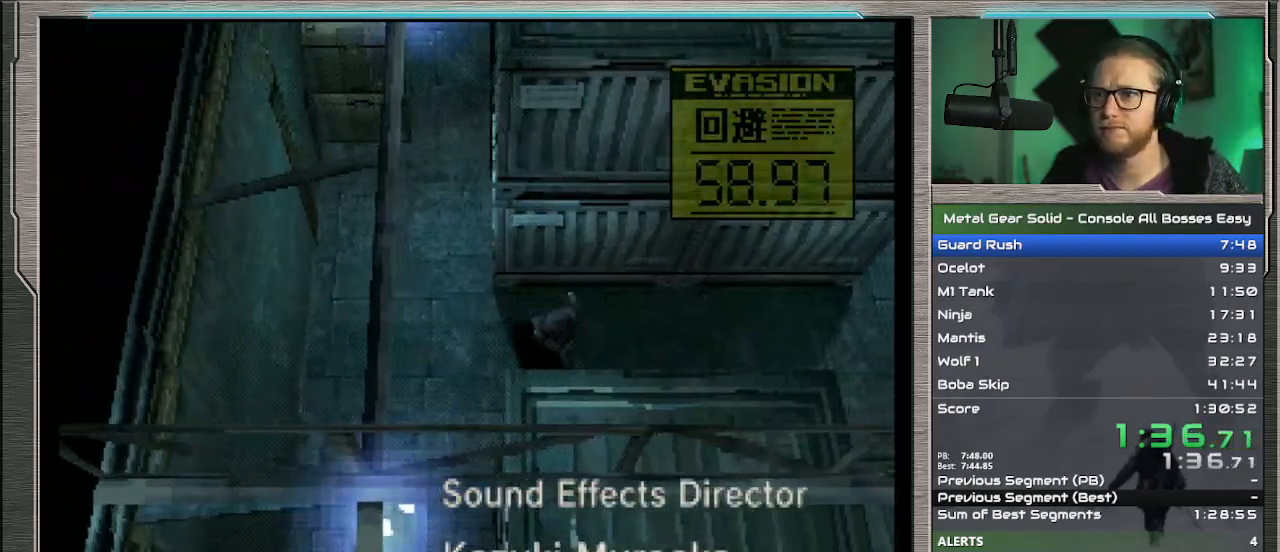
{"buttons": ["DPAD_DOWN"], "left_stick": "center", "events": []}
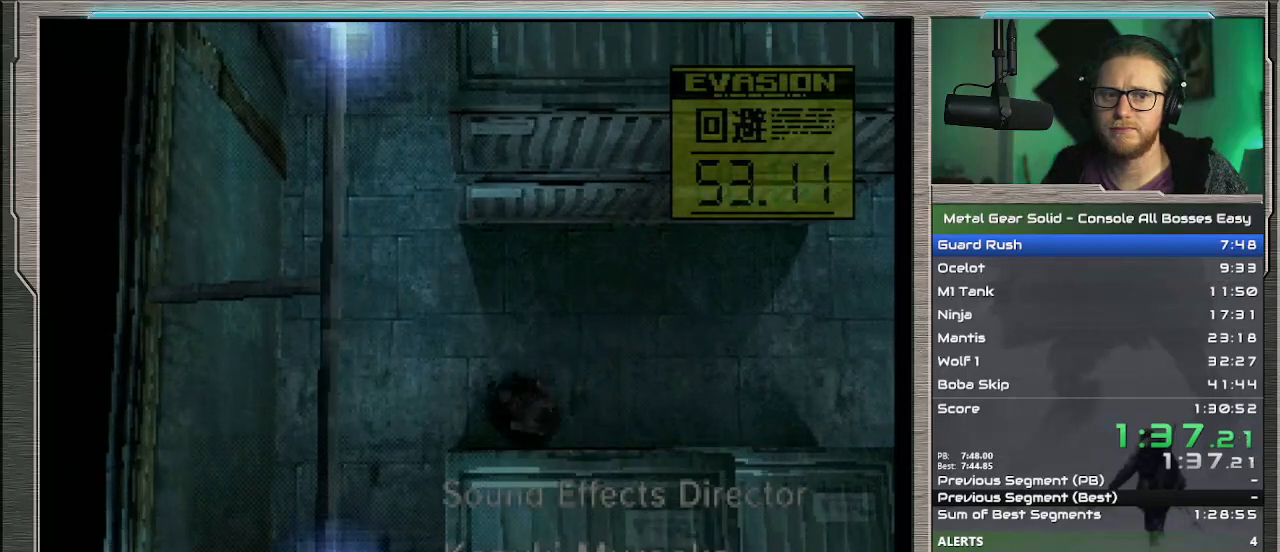
{"buttons": ["DPAD_DOWN"], "left_stick": "center", "events": []}
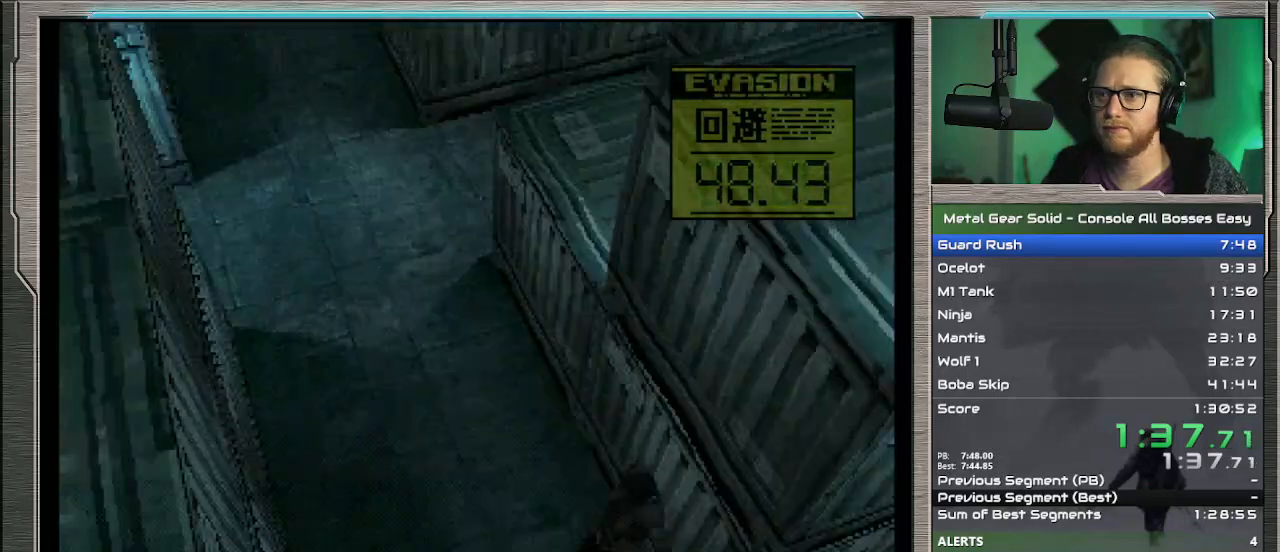
{"buttons": ["DPAD_DOWN", "DPAD_LEFT"], "left_stick": "center", "events": [[367, "DPAD_LEFT", "down"]]}
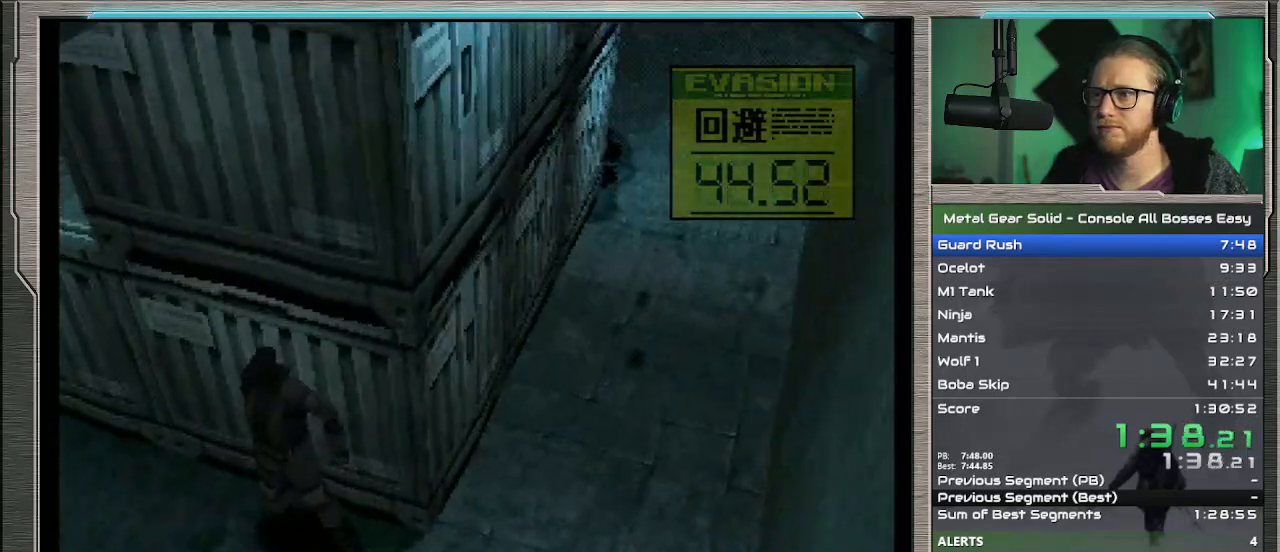
{"buttons": ["DPAD_DOWN"], "left_stick": "center", "events": [[33, "DPAD_LEFT", "up"], [267, "DPAD_LEFT", "down"], [400, "DPAD_LEFT", "up"]]}
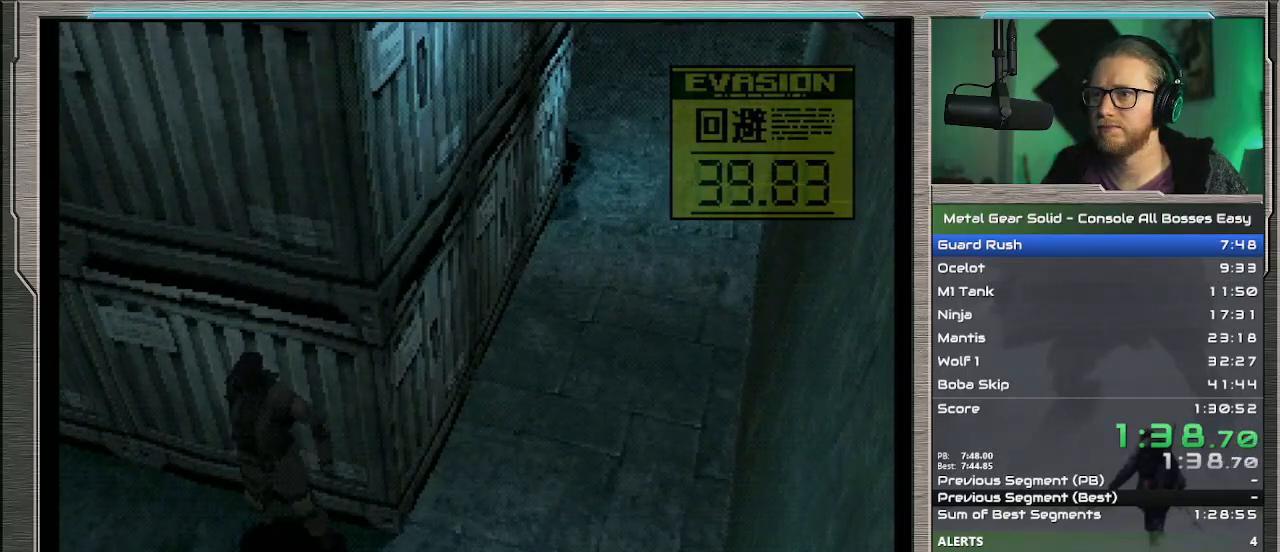
{"buttons": ["DPAD_DOWN"], "left_stick": "center", "events": [[167, "DPAD_LEFT", "down"], [333, "DPAD_LEFT", "up"]]}
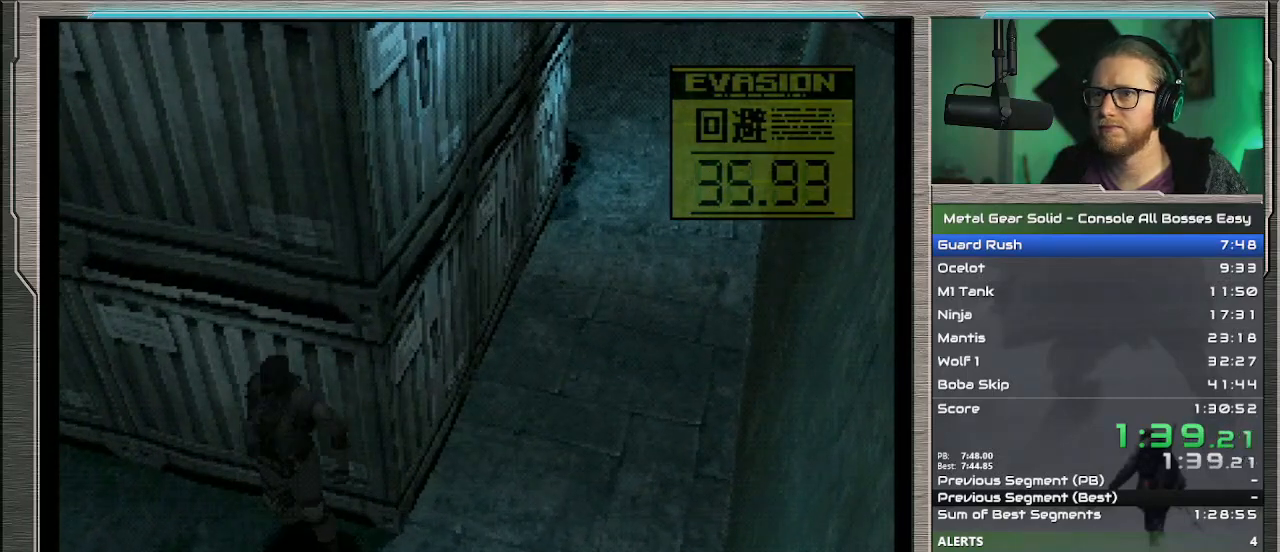
{"buttons": ["DPAD_DOWN"], "left_stick": "center", "events": []}
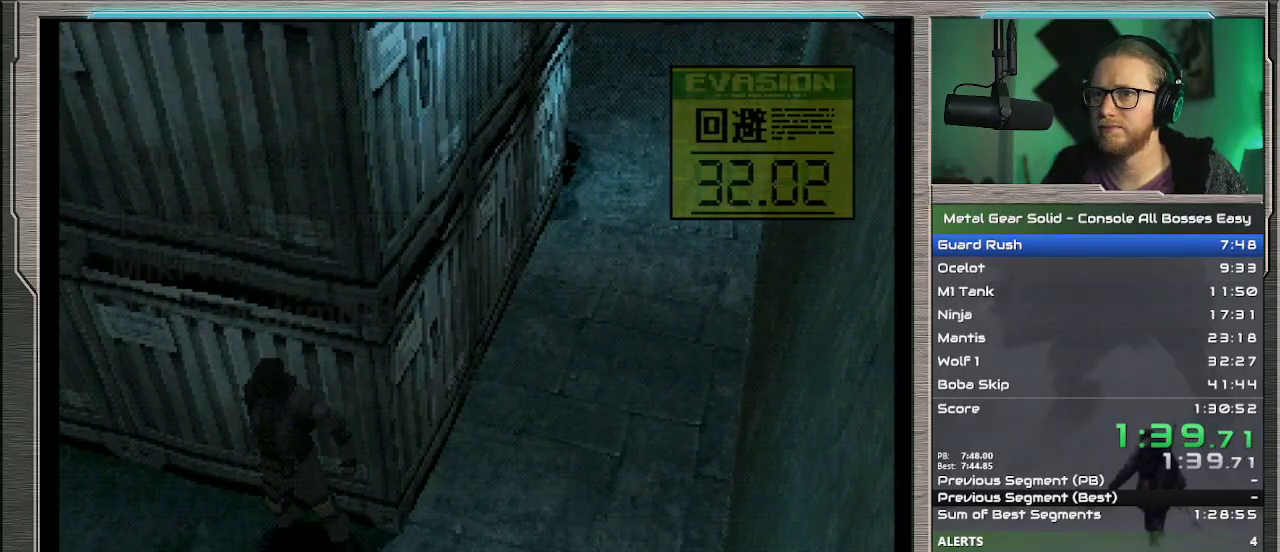
{"buttons": ["DPAD_DOWN"], "left_stick": "center", "events": []}
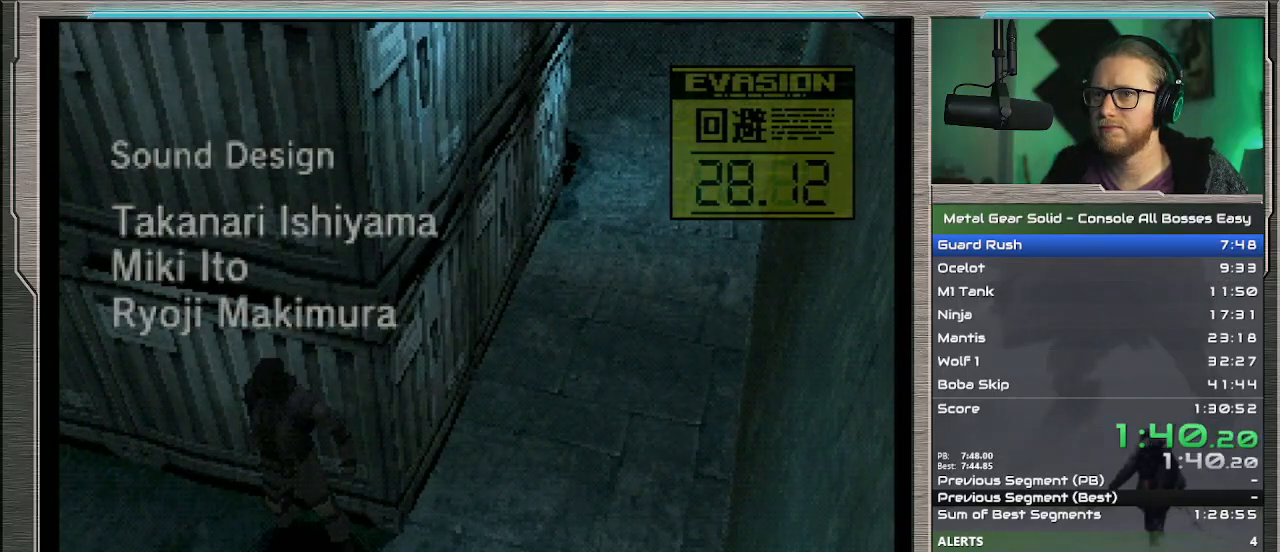
{"buttons": ["DPAD_DOWN"], "left_stick": "center", "events": []}
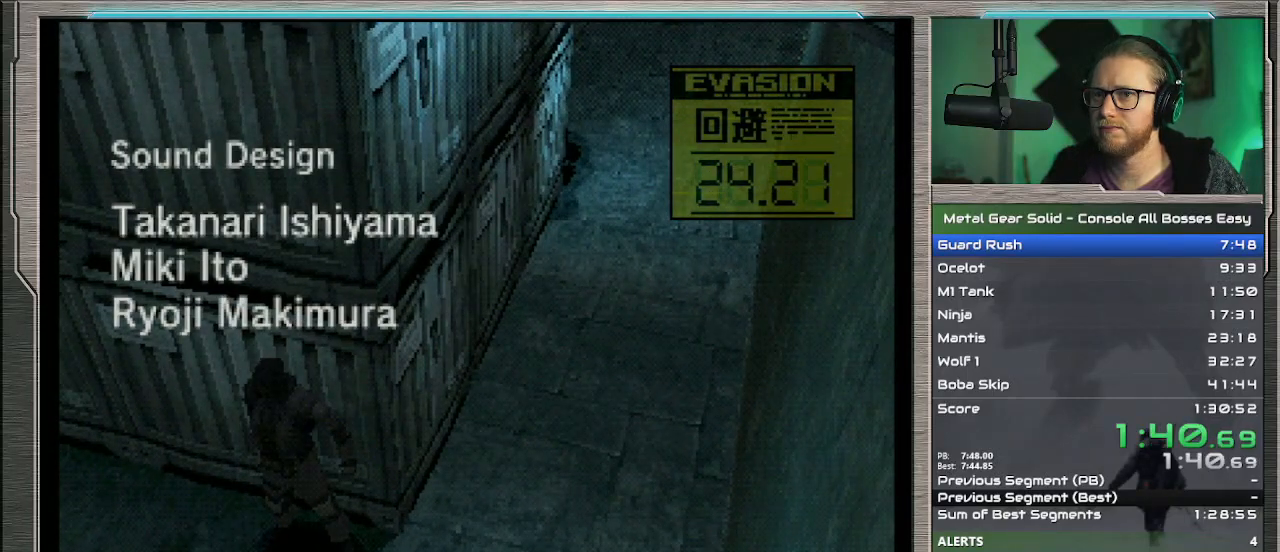
{"buttons": ["CIRCLE", "DPAD_DOWN"], "left_stick": "center", "events": [[467, "CIRCLE", "down"]]}
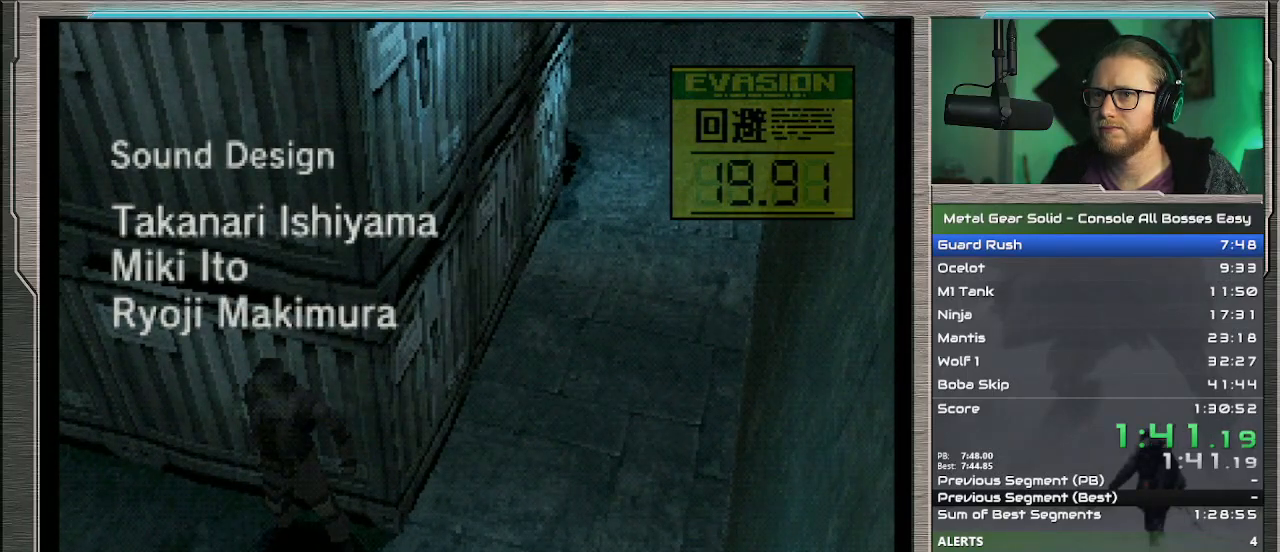
{"buttons": ["DPAD_DOWN"], "left_stick": "center", "events": [[100, "CIRCLE", "up"], [133, "CIRCLE", "down"], [200, "CIRCLE", "up"]]}
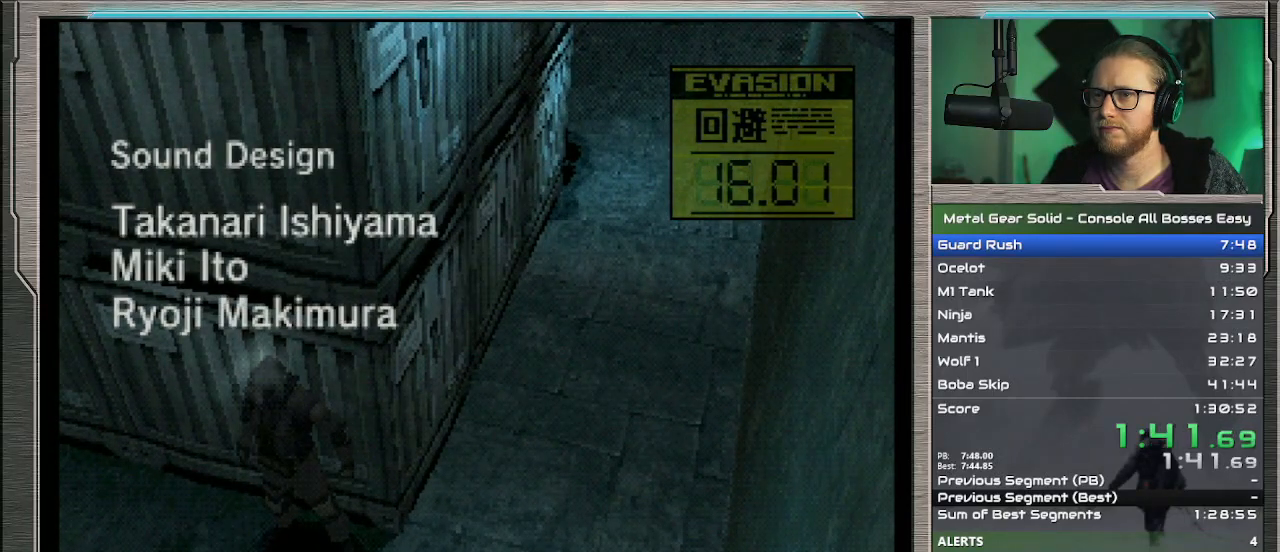
{"buttons": ["DPAD_DOWN"], "left_stick": "center", "events": []}
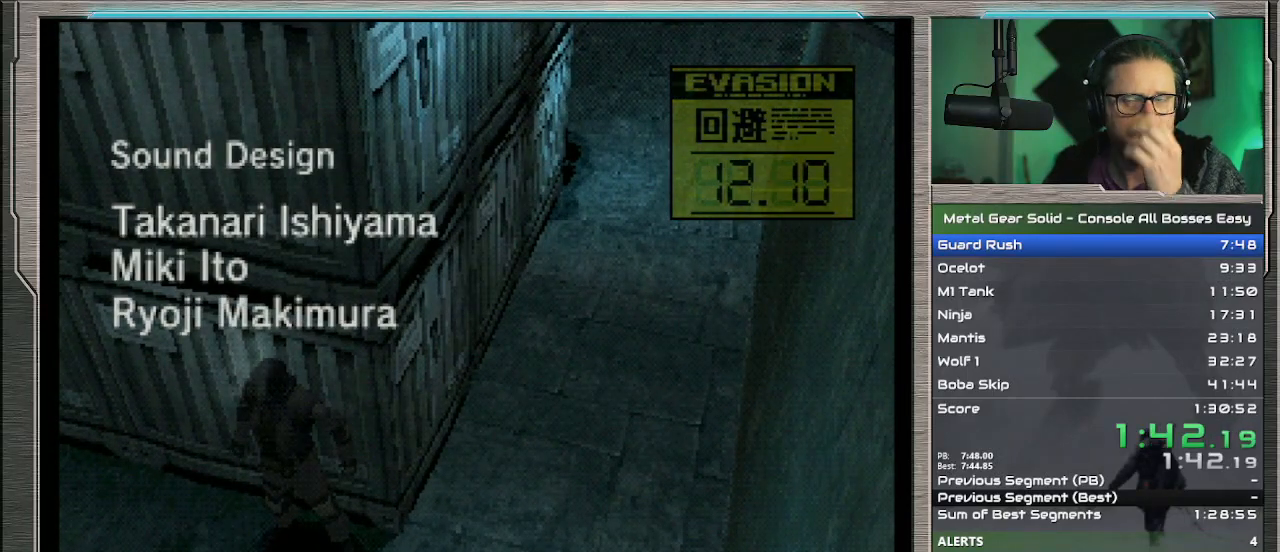
{"buttons": ["DPAD_DOWN"], "left_stick": "center", "events": []}
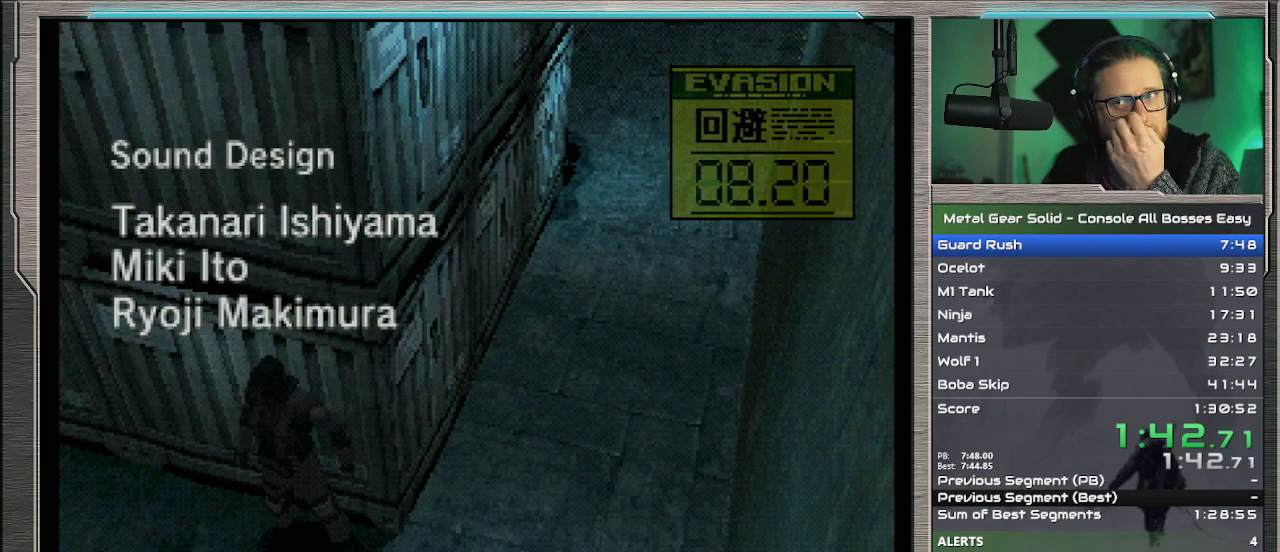
{"buttons": ["DPAD_DOWN"], "left_stick": "center", "events": []}
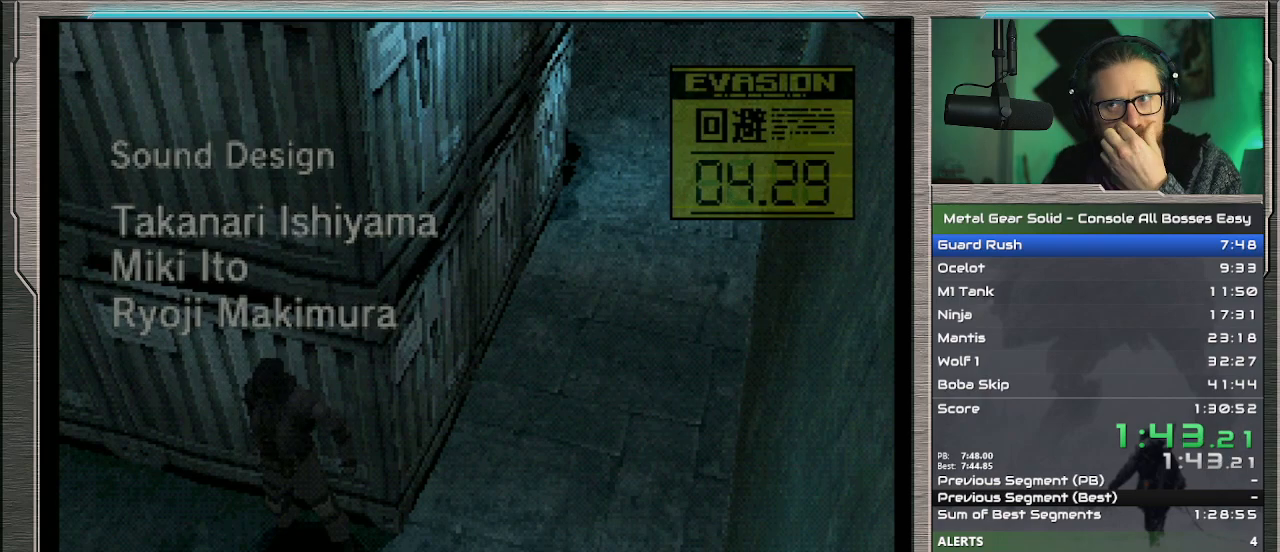
{"buttons": ["DPAD_DOWN"], "left_stick": "center", "events": []}
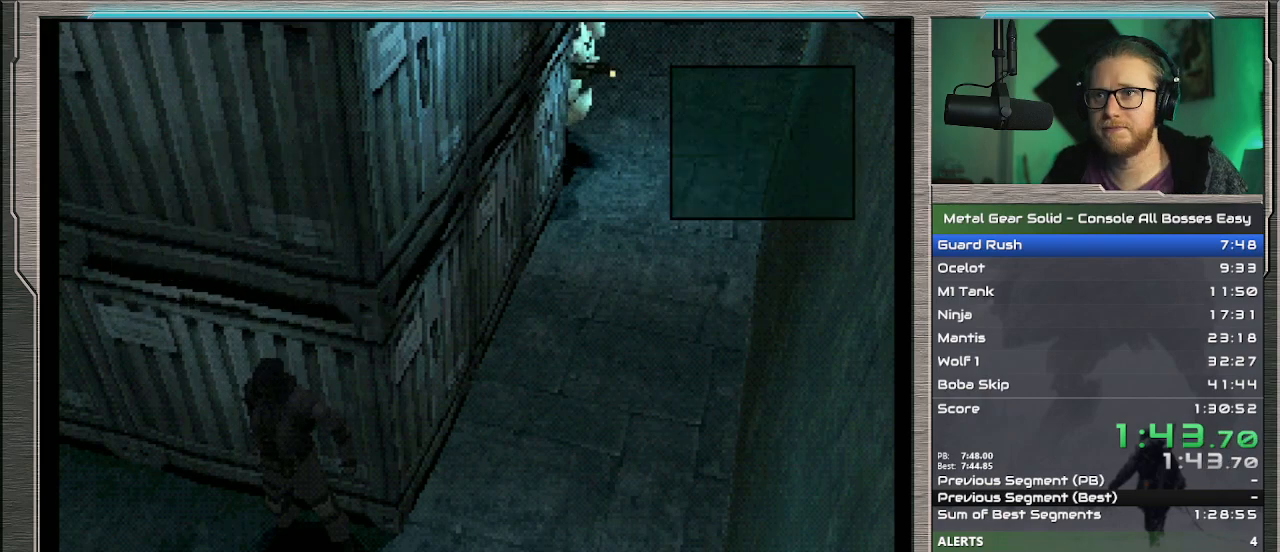
{"buttons": ["DPAD_DOWN"], "left_stick": "center", "events": [[233, "CIRCLE", "down"], [333, "CIRCLE", "up"], [367, "CIRCLE", "down"], [467, "CIRCLE", "up"]]}
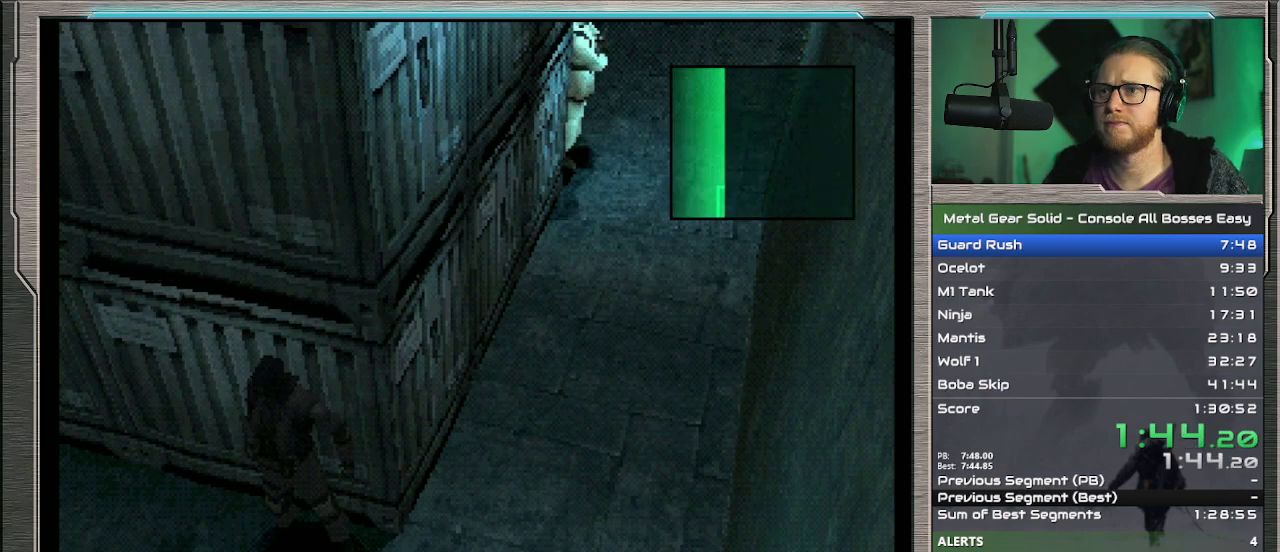
{"buttons": [], "left_stick": "center", "events": [[33, "CIRCLE", "down"], [100, "CIRCLE", "up"], [167, "CIRCLE", "down"], [267, "CIRCLE", "up"], [400, "DPAD_DOWN", "up"]]}
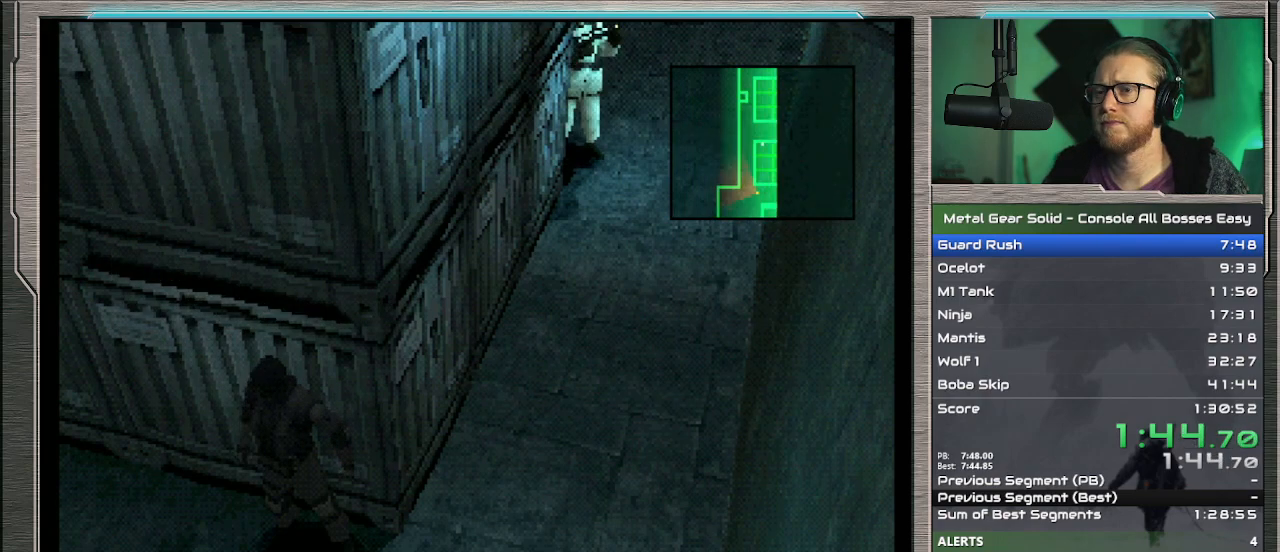
{"buttons": [], "left_stick": "center", "events": []}
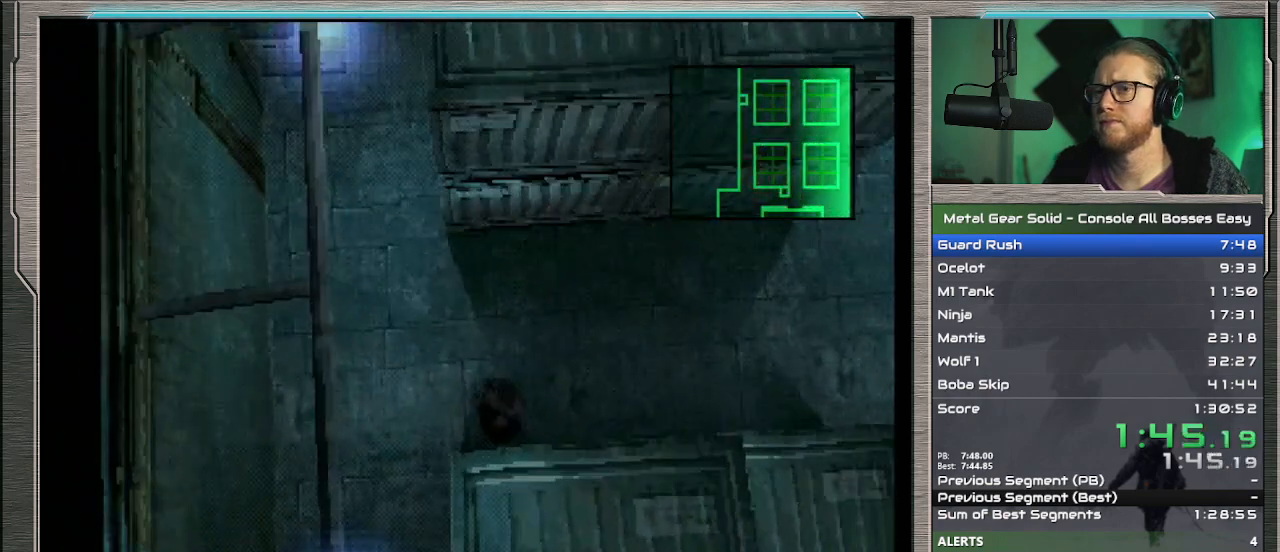
{"buttons": [], "left_stick": "down-left", "events": [[100, "left_stick", "left"], [467, "left_stick", "down-left"]]}
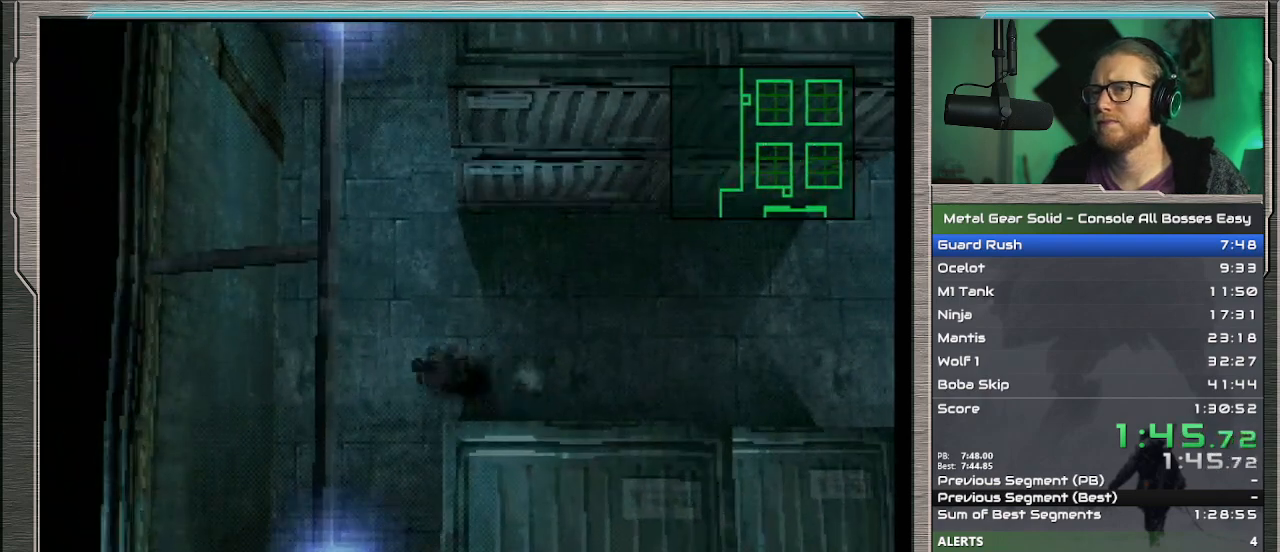
{"buttons": [], "left_stick": "center", "events": [[67, "left_stick", "center"]]}
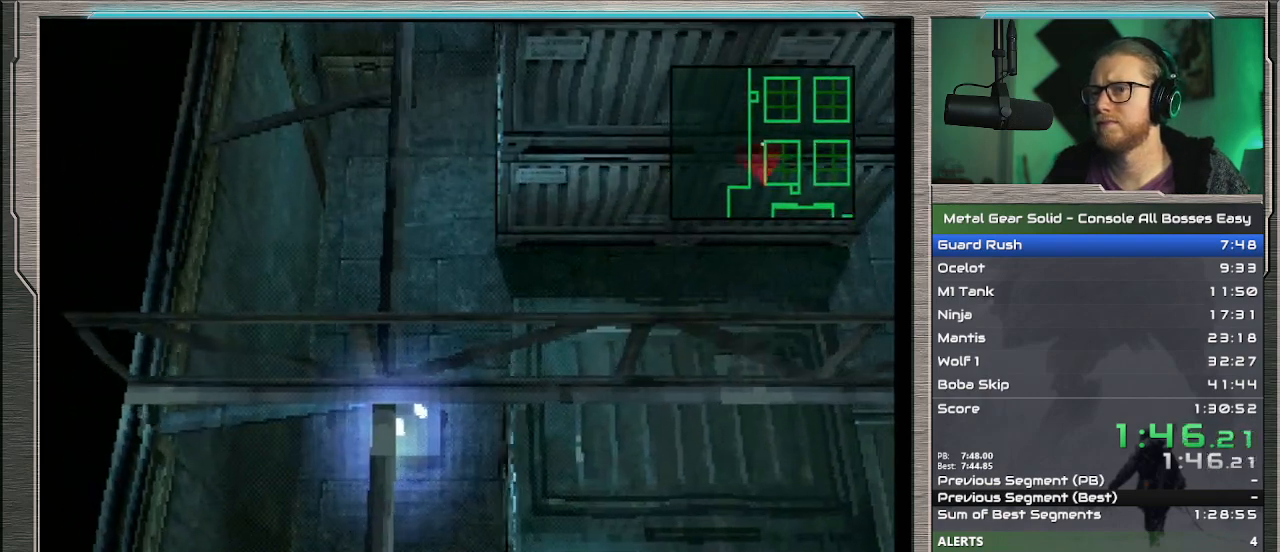
{"buttons": [], "left_stick": "up-right", "events": [[467, "left_stick", "up-right"]]}
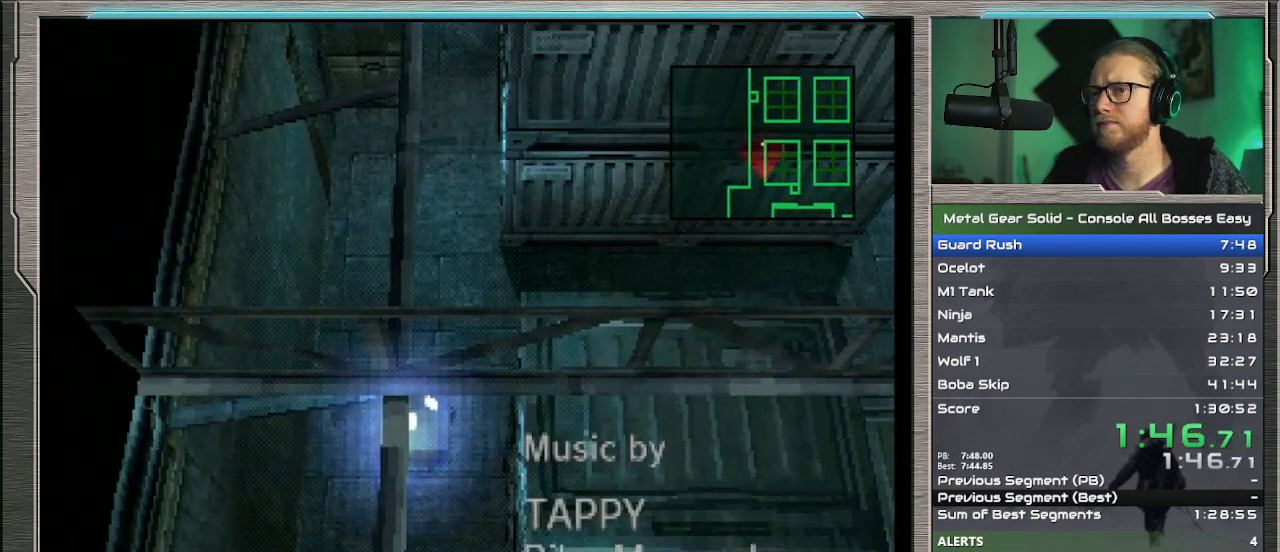
{"buttons": [], "left_stick": "right", "events": [[300, "left_stick", "right"]]}
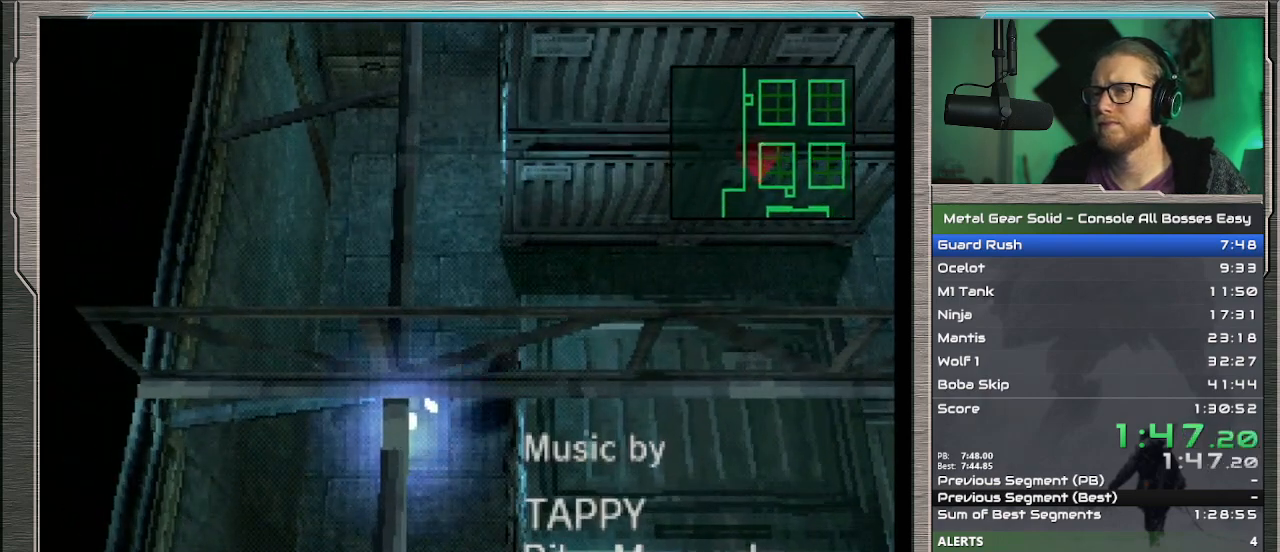
{"buttons": [], "left_stick": "right", "events": []}
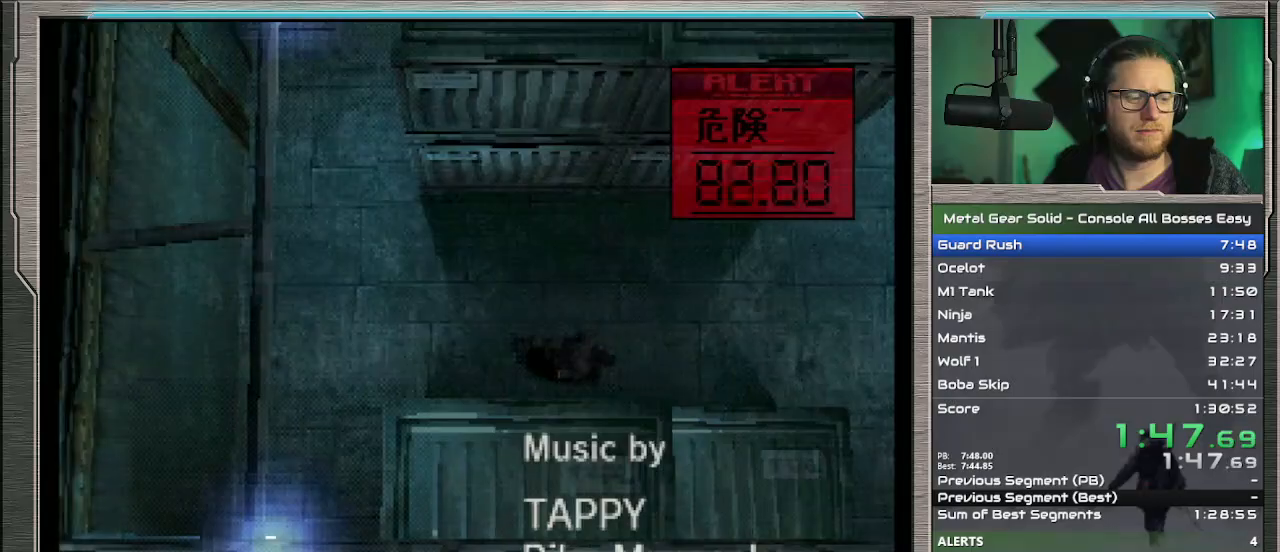
{"buttons": [], "left_stick": "right", "events": []}
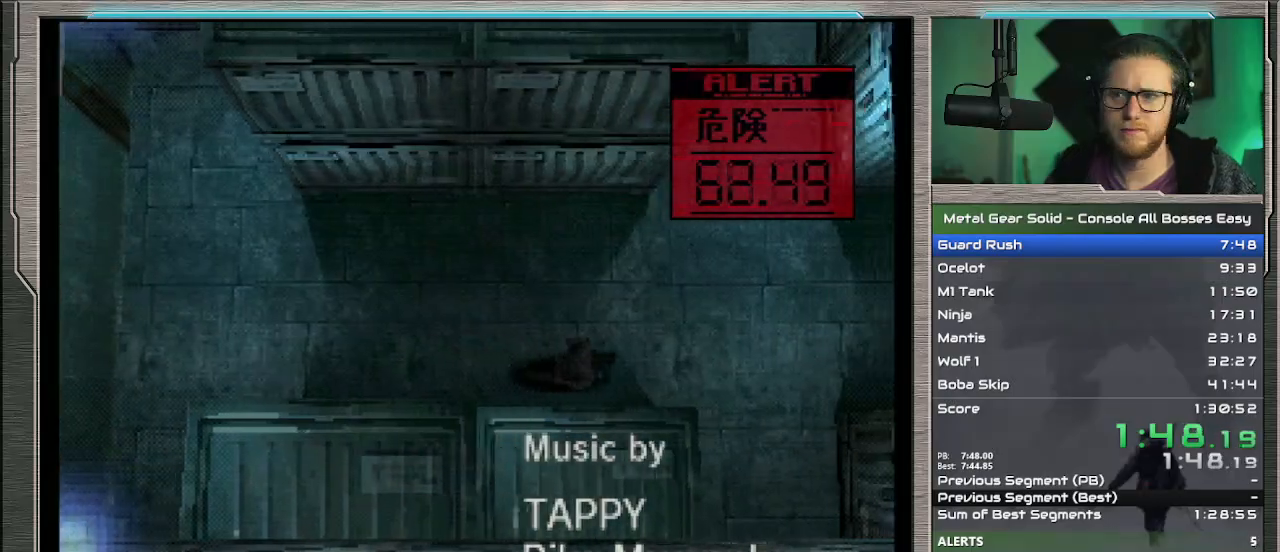
{"buttons": [], "left_stick": "down", "events": [[33, "left_stick", "down-right"], [333, "left_stick", "down"]]}
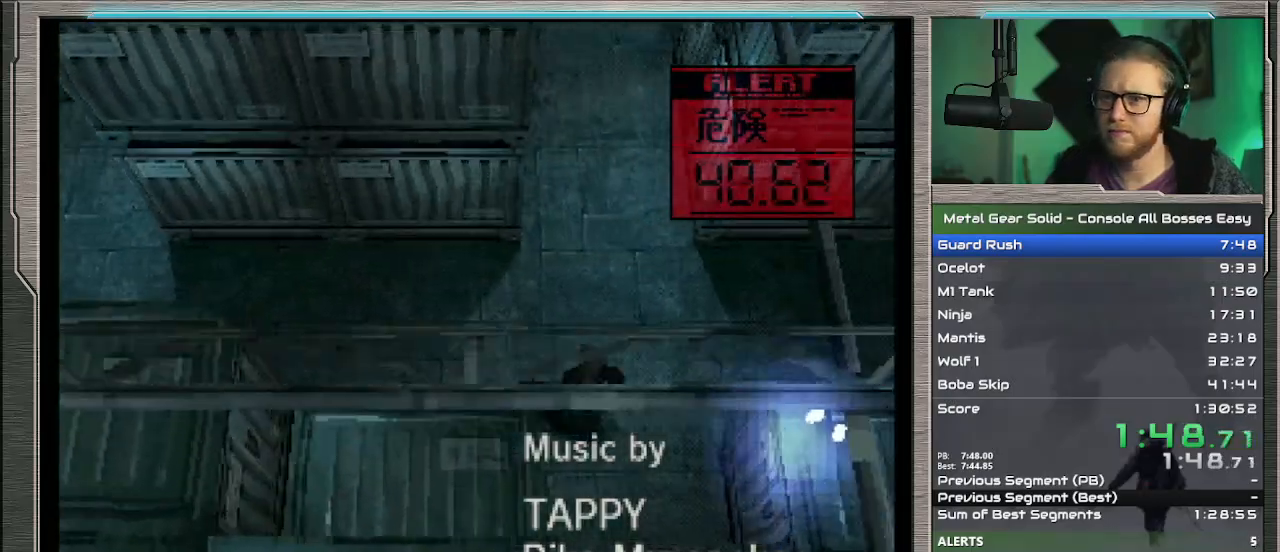
{"buttons": [], "left_stick": "down", "events": []}
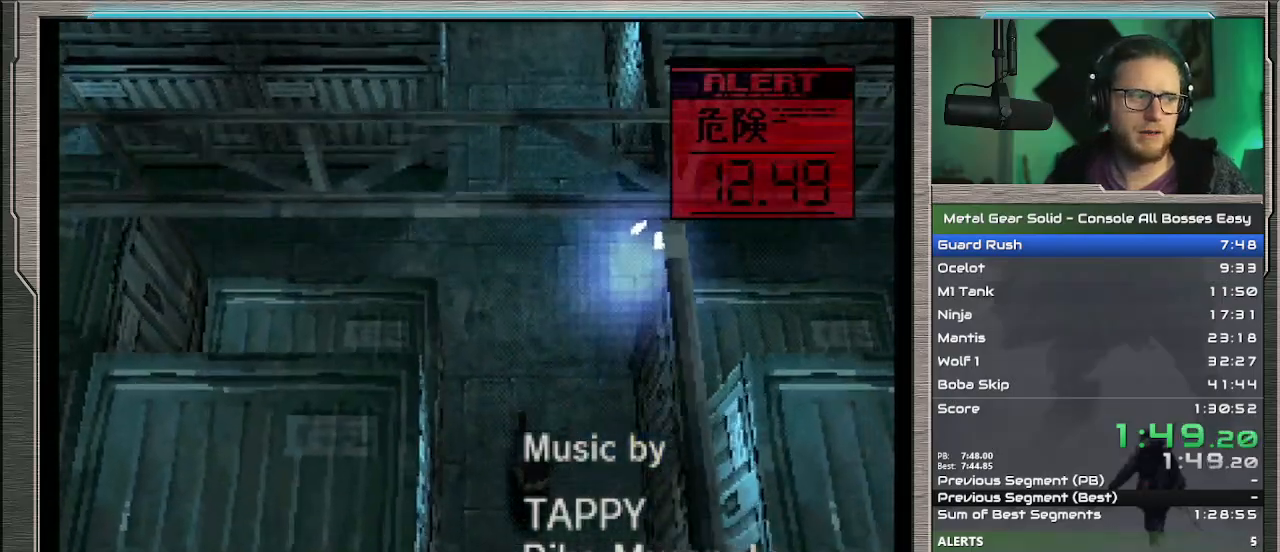
{"buttons": [], "left_stick": "down", "events": []}
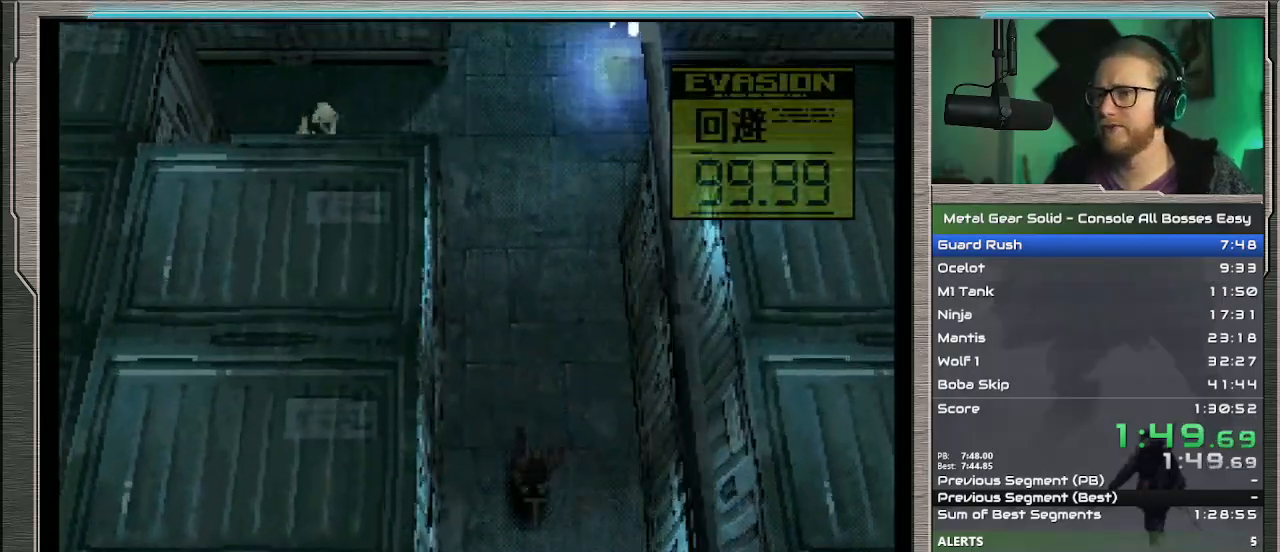
{"buttons": [], "left_stick": "down-left", "events": [[333, "left_stick", "down-left"]]}
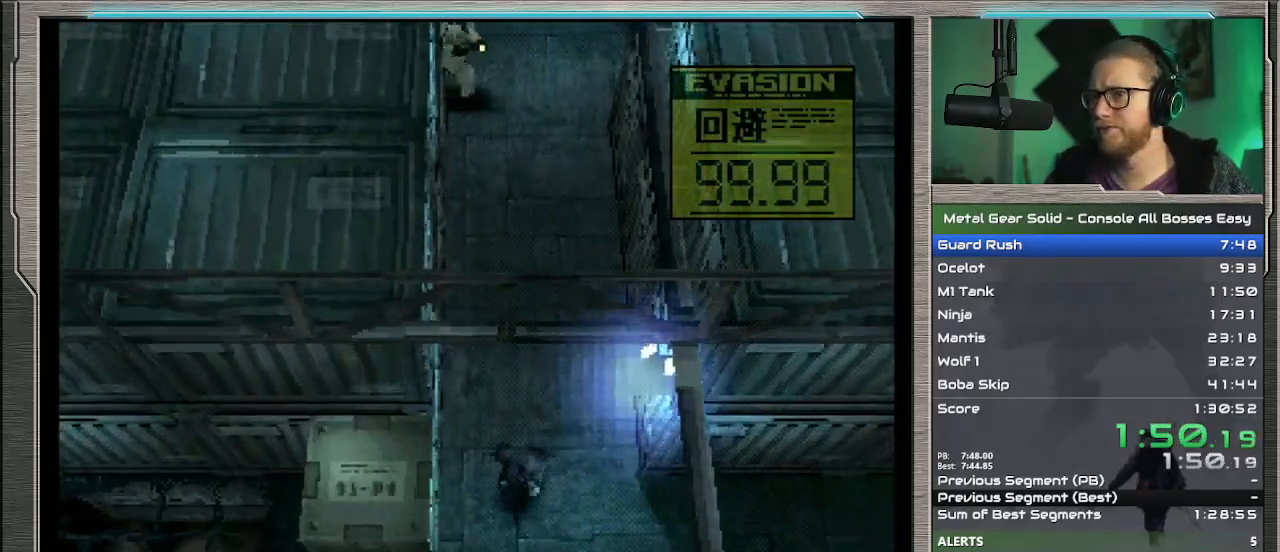
{"buttons": [], "left_stick": "left", "events": [[267, "left_stick", "left"]]}